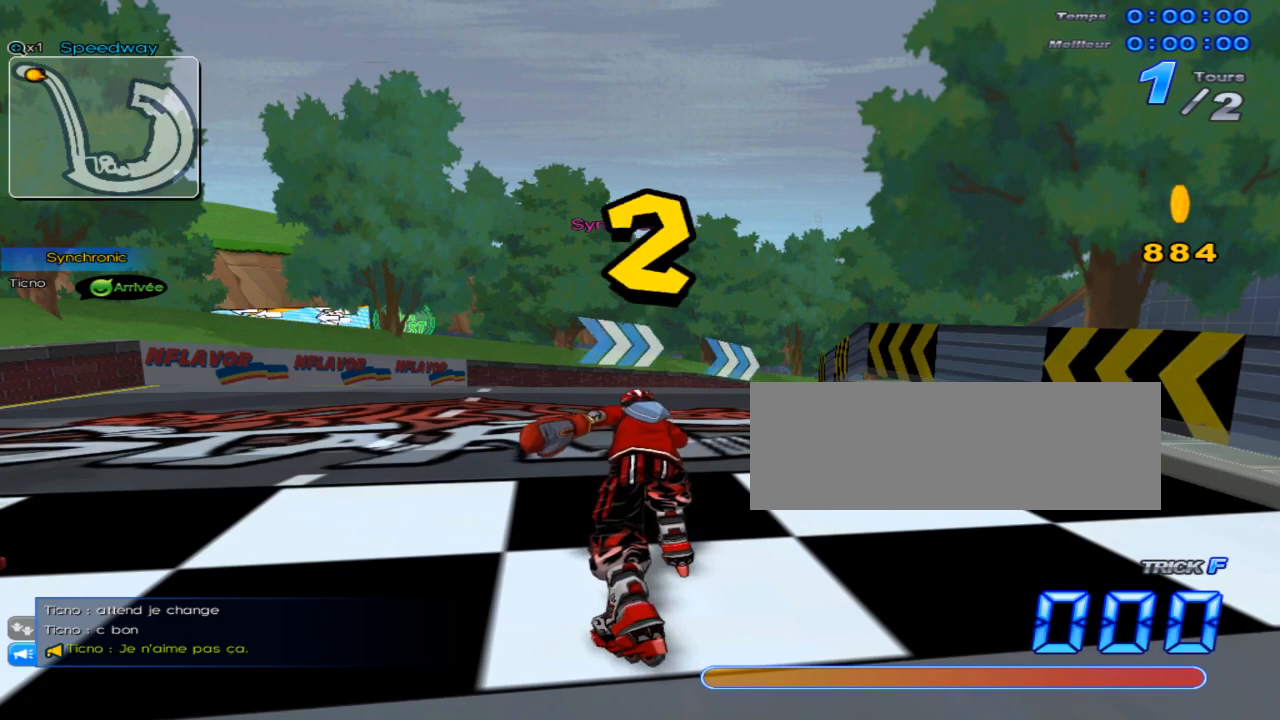
Gameplay with keyboard; each line is a JSON object with the keys held at the frame after it. "events" lists presses ("down") and releases ("up") of "c", "down", "left", "right", "up", "w" and "x" between this image and that frame as [ms after this image, input, new state], when the widget could be followed in between. No other keys are recorded. Mouse input is not recorded.
{"keys": ["left"], "events": [[150, "left", "down"]]}
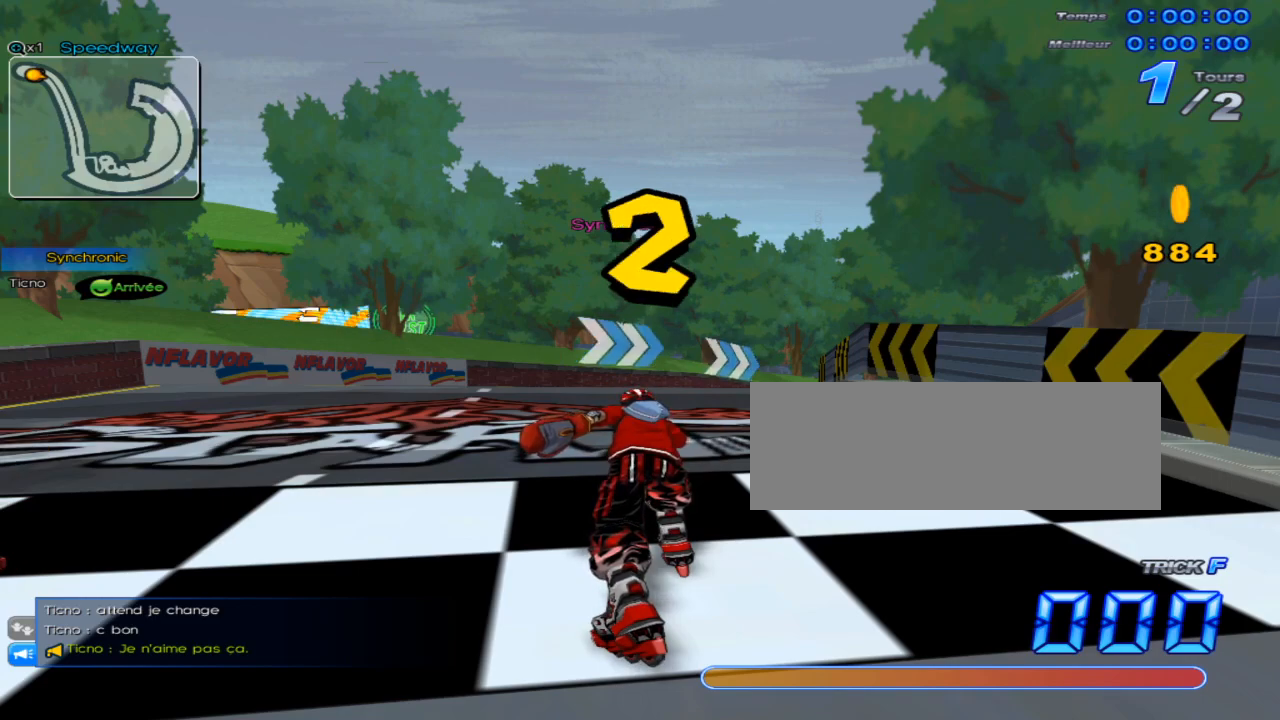
{"keys": ["left"], "events": []}
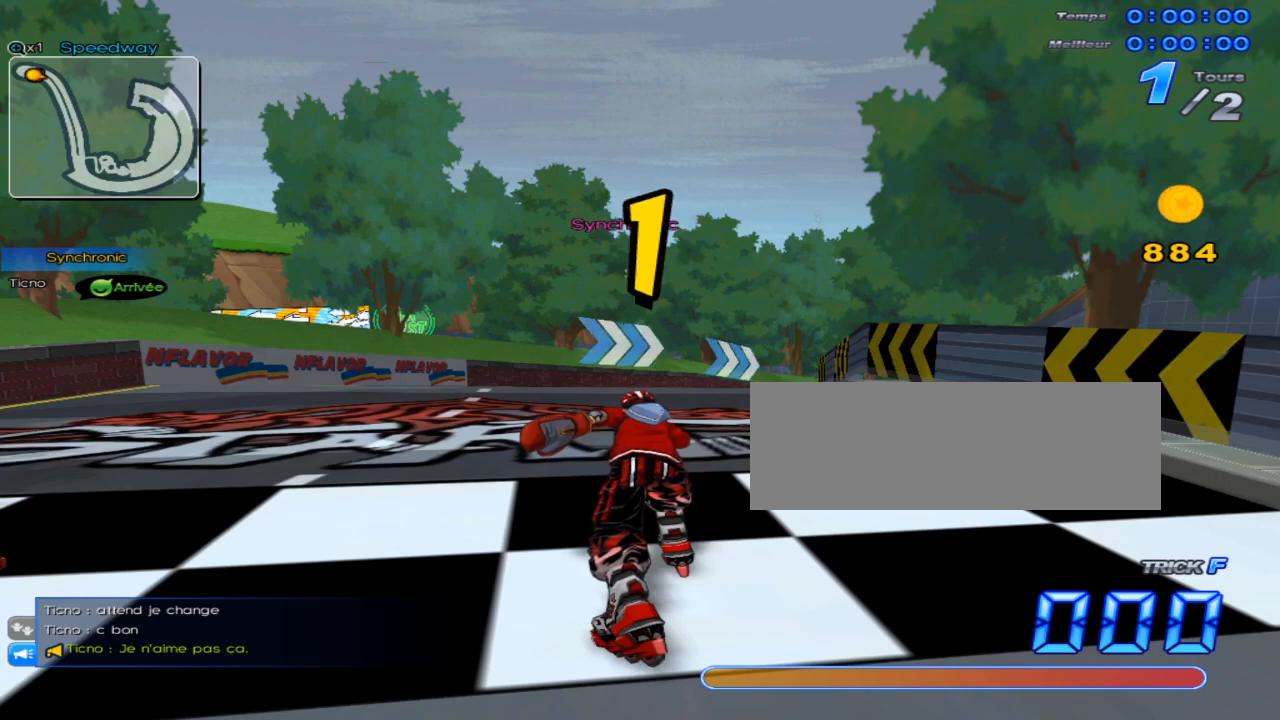
{"keys": ["right"], "events": [[100, "left", "up"], [200, "right", "down"]]}
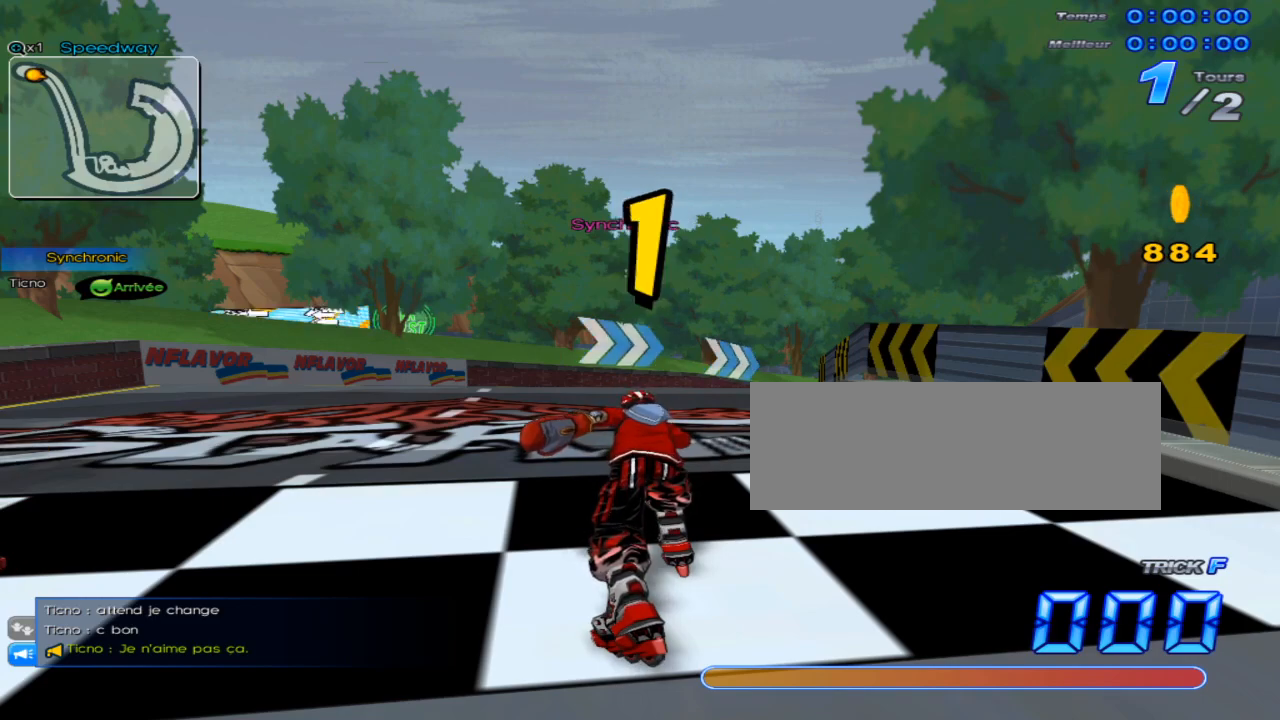
{"keys": [], "events": [[150, "right", "up"]]}
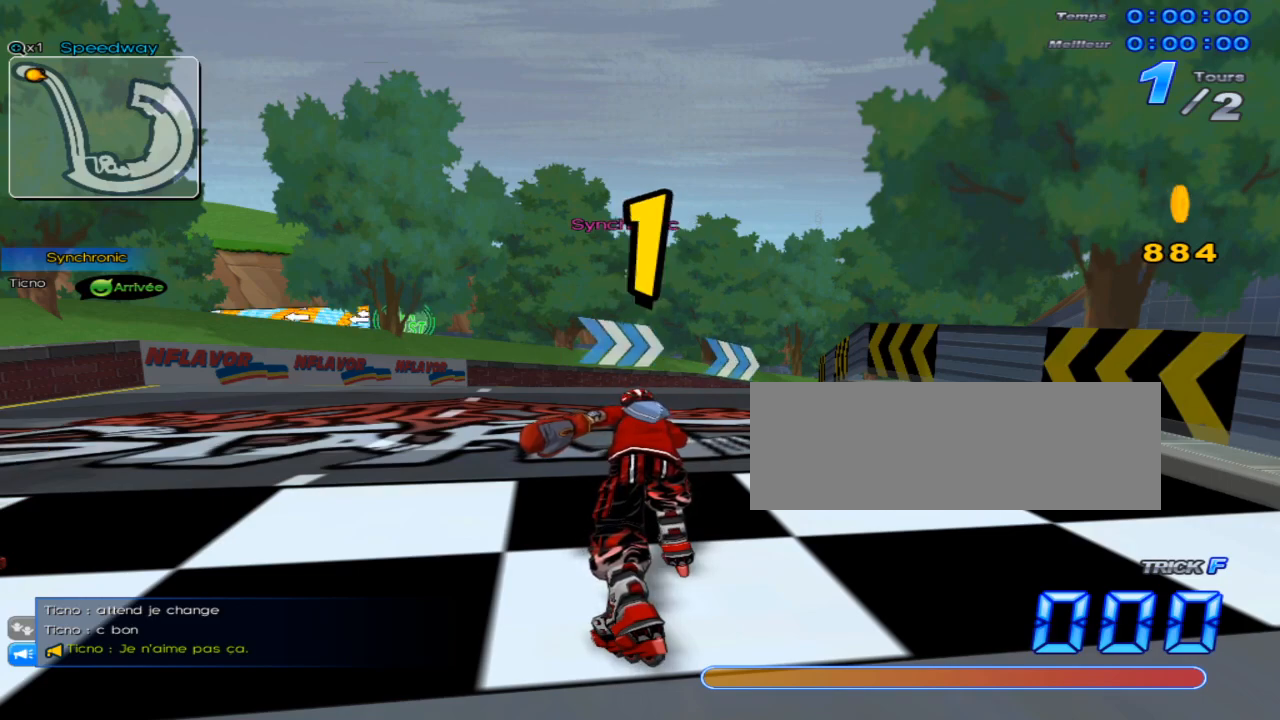
{"keys": ["right", "up", "w"], "events": [[251, "up", "down"], [351, "right", "down"], [484, "w", "down"]]}
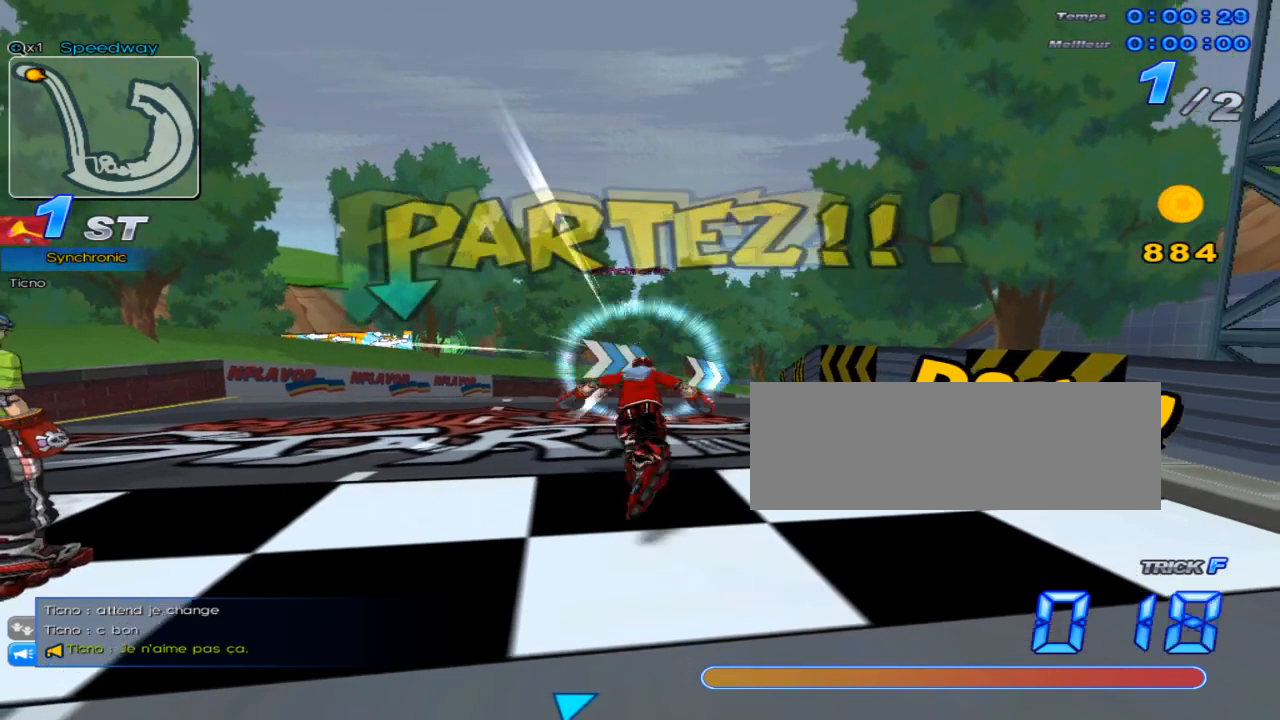
{"keys": ["c", "right", "up", "w"], "events": [[400, "c", "down"]]}
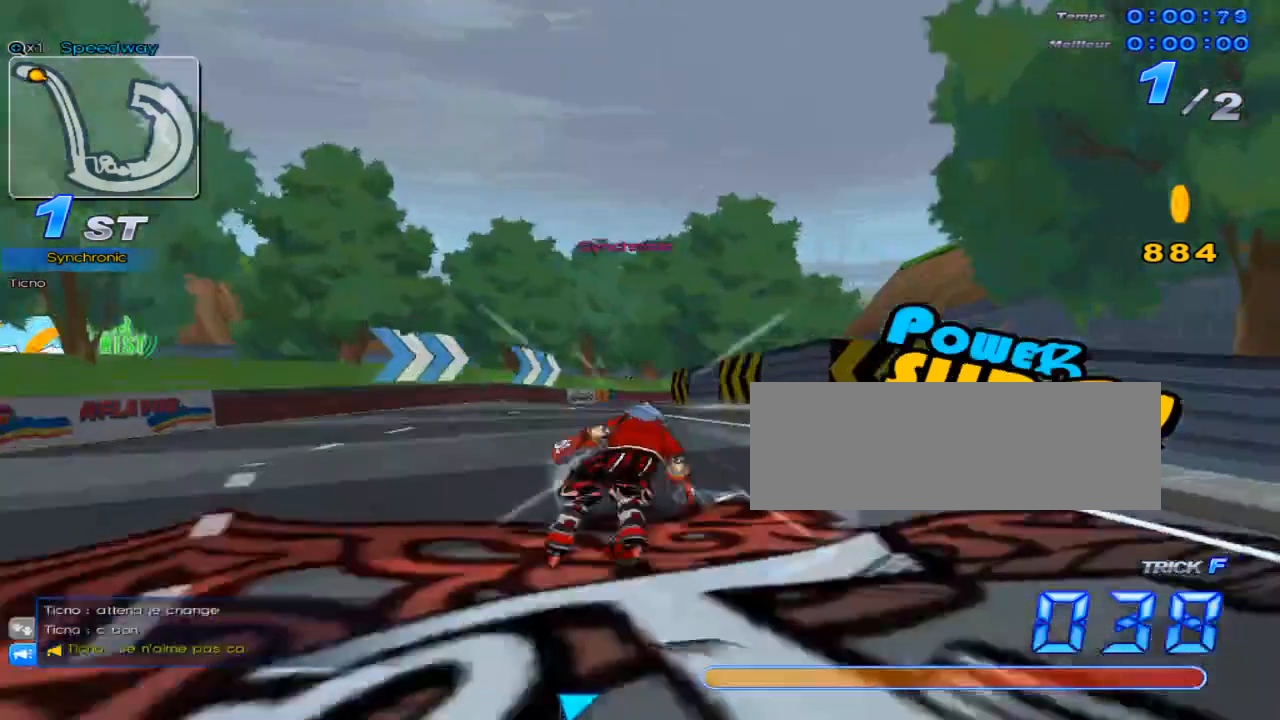
{"keys": ["up"], "events": [[34, "right", "up"], [34, "up", "up"], [34, "w", "up"], [67, "c", "up"], [100, "up", "down"]]}
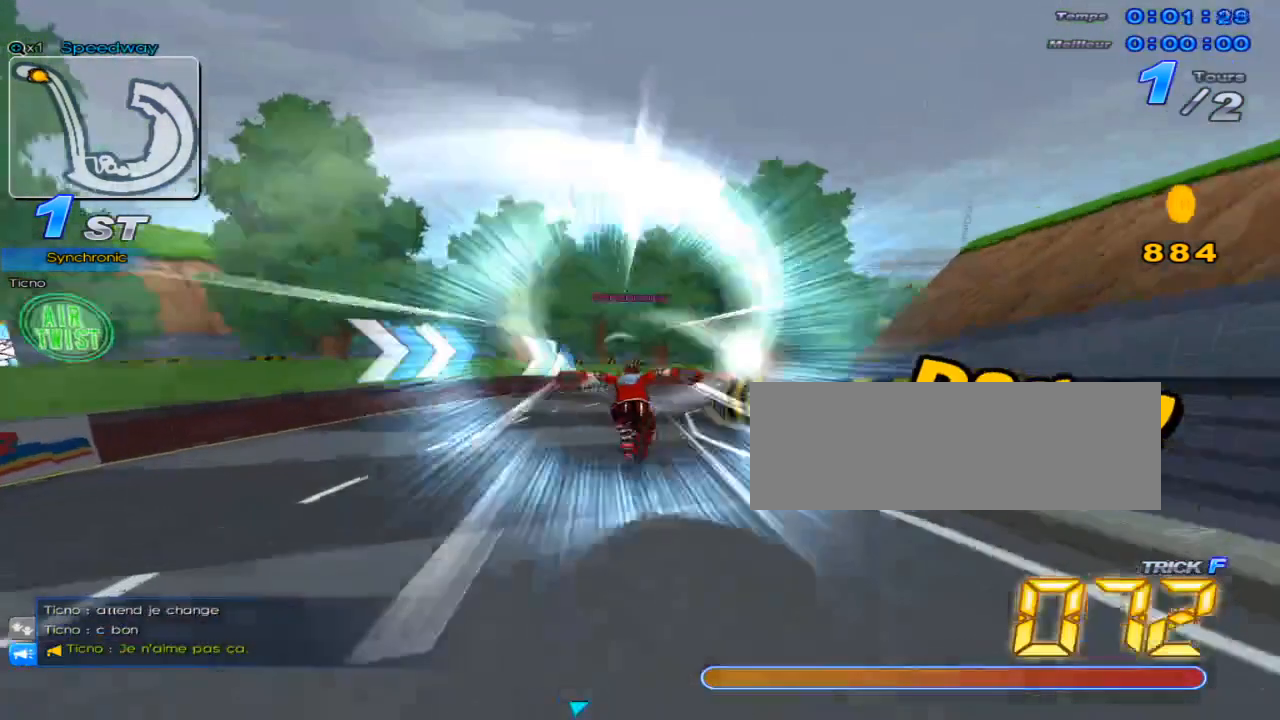
{"keys": ["right", "up", "w"], "events": [[117, "right", "down"], [217, "w", "down"]]}
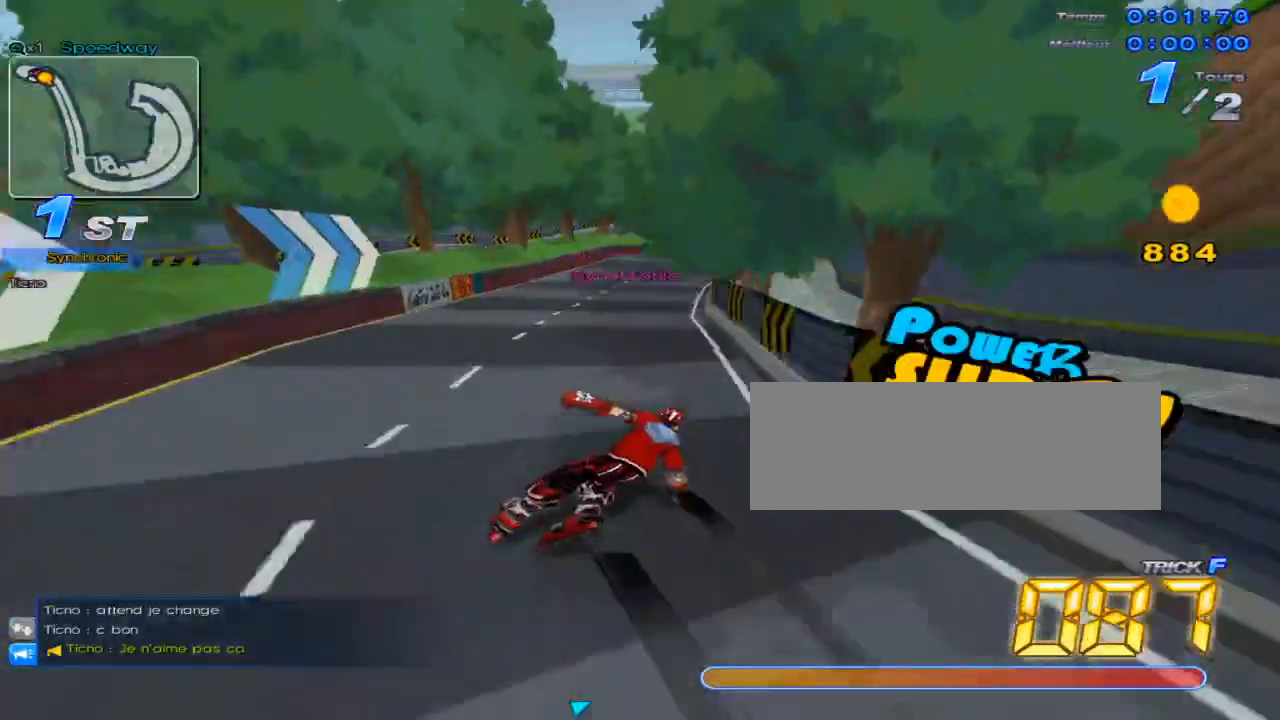
{"keys": ["right", "up"], "events": [[67, "c", "down"], [201, "right", "up"], [201, "up", "up"], [201, "w", "up"], [234, "c", "up"], [267, "up", "down"], [417, "right", "down"]]}
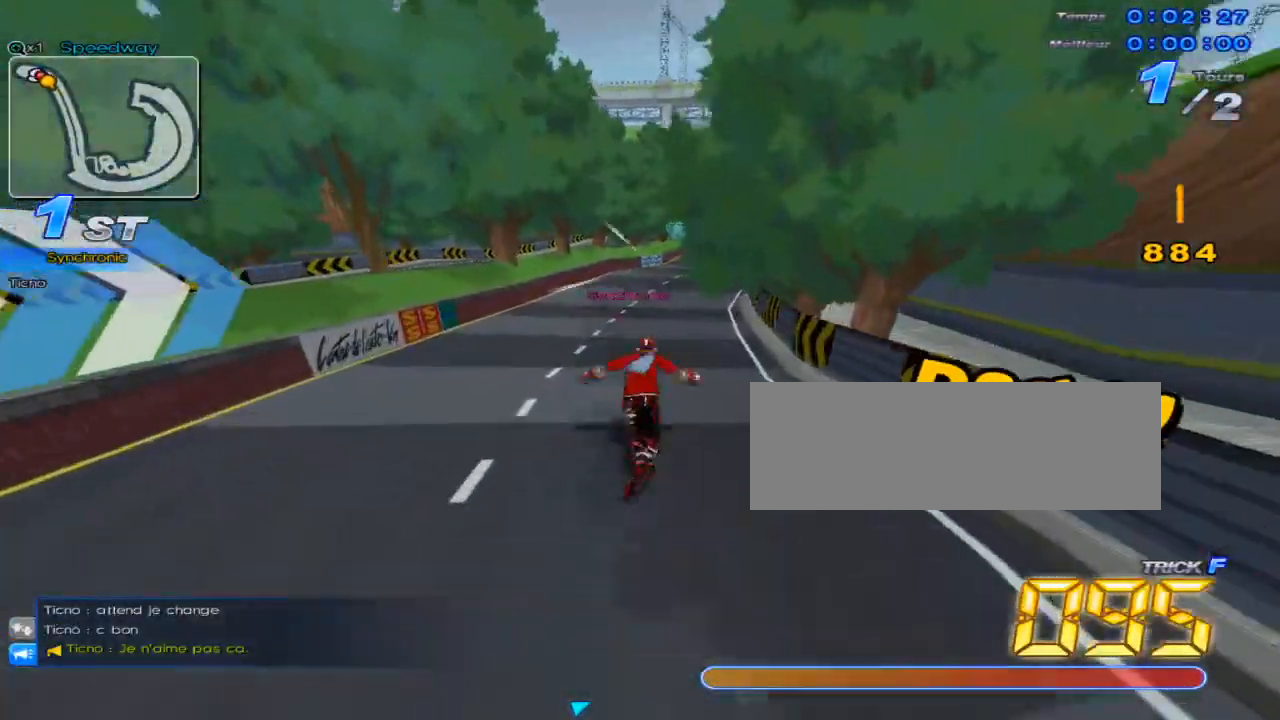
{"keys": ["c", "right", "up"], "events": [[83, "w", "down"], [384, "c", "down"], [450, "w", "up"]]}
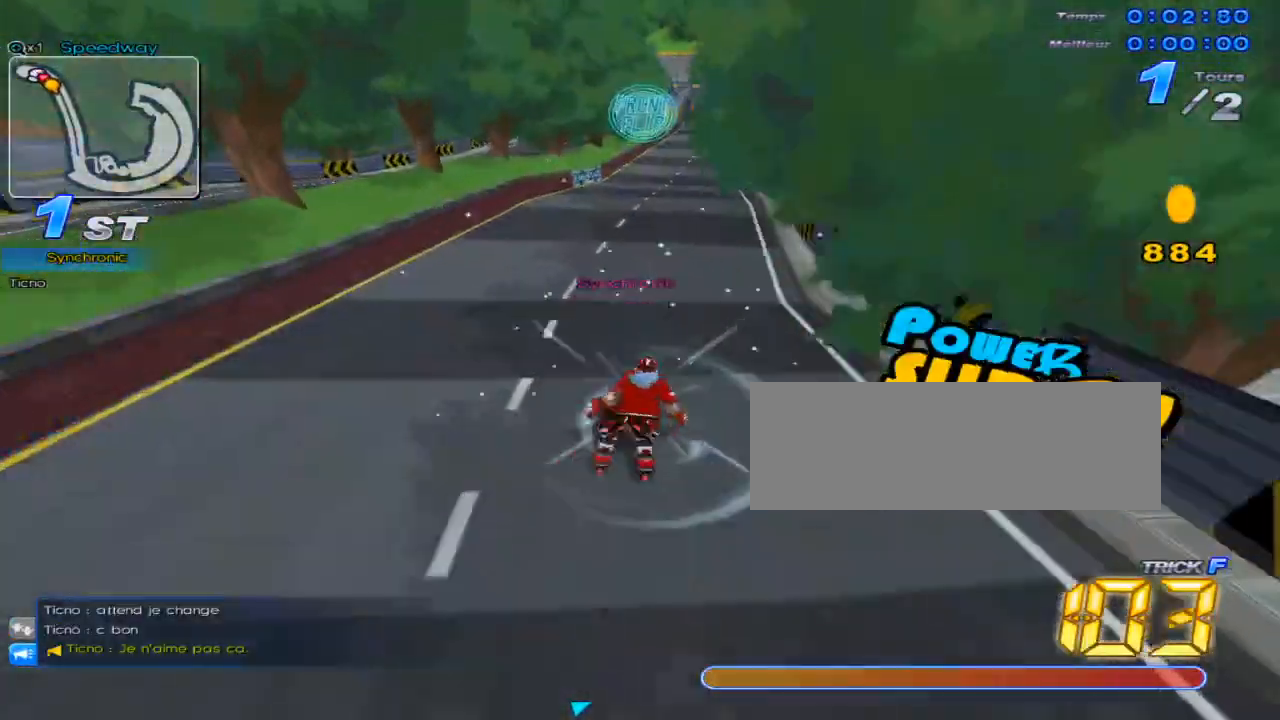
{"keys": ["c", "up"], "events": [[501, "right", "up"]]}
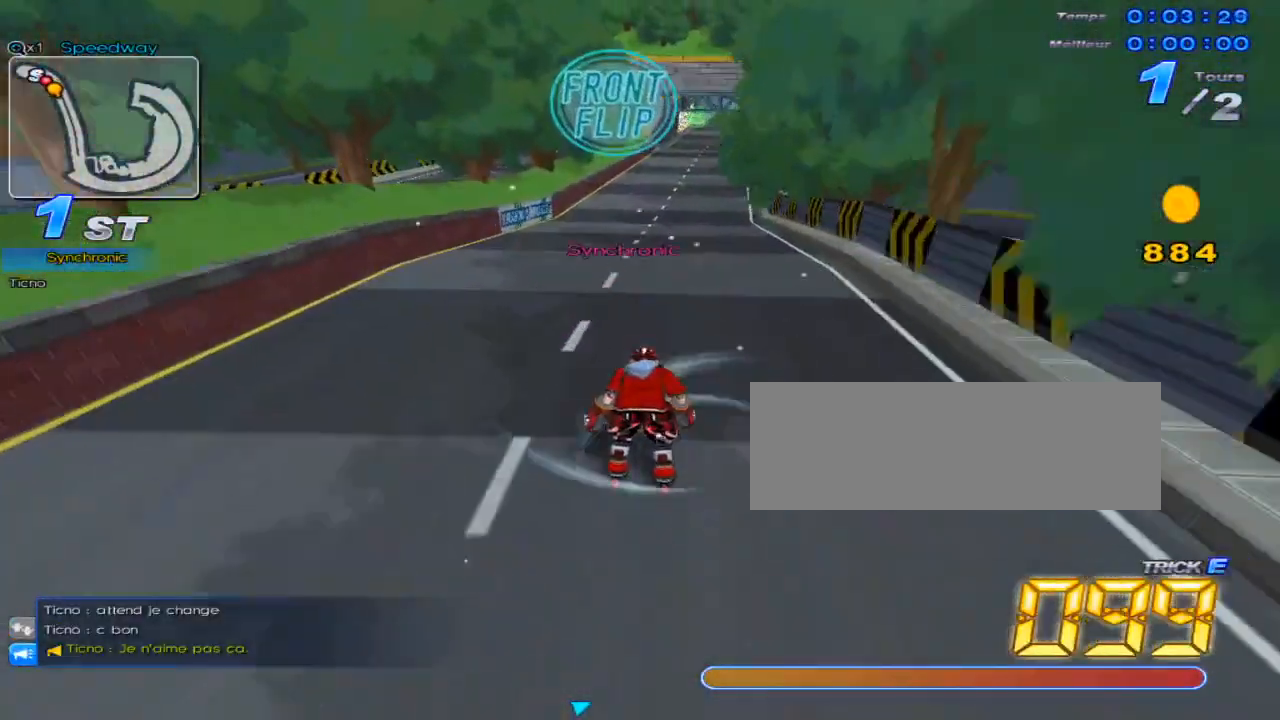
{"keys": ["c", "up"], "events": [[284, "right", "down"], [484, "right", "up"]]}
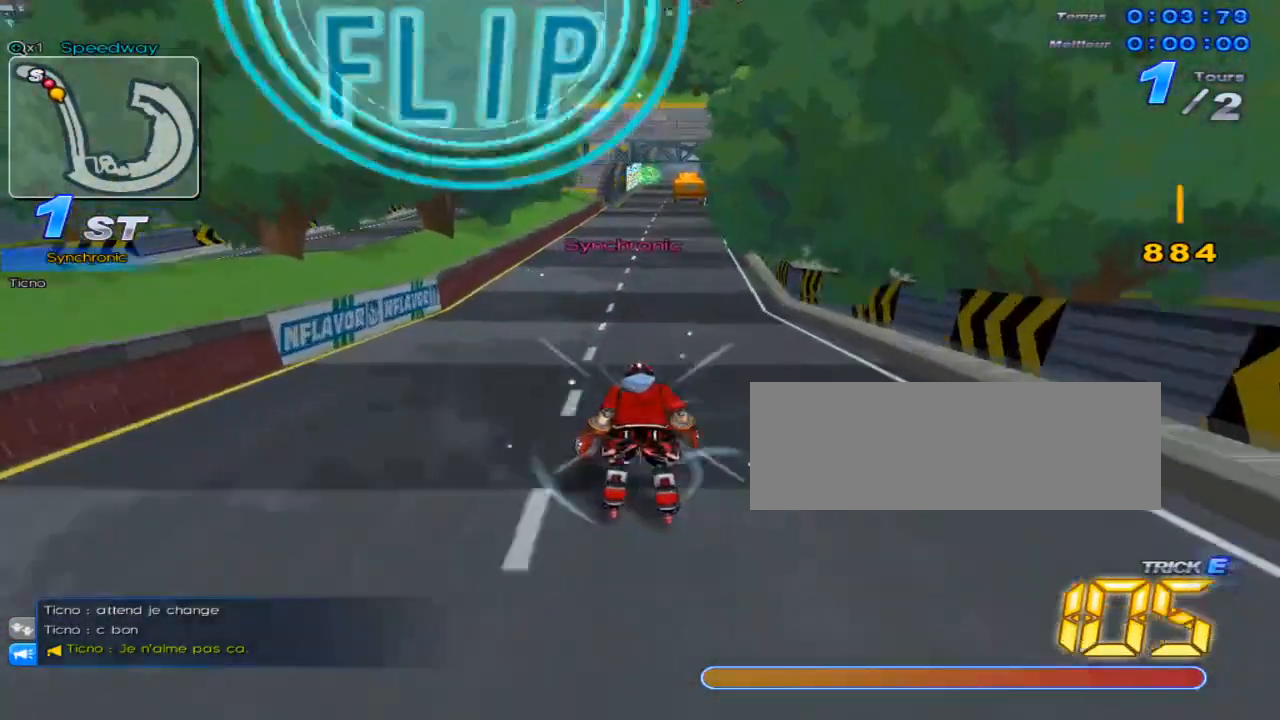
{"keys": ["c", "up"], "events": [[251, "right", "down"], [434, "right", "up"]]}
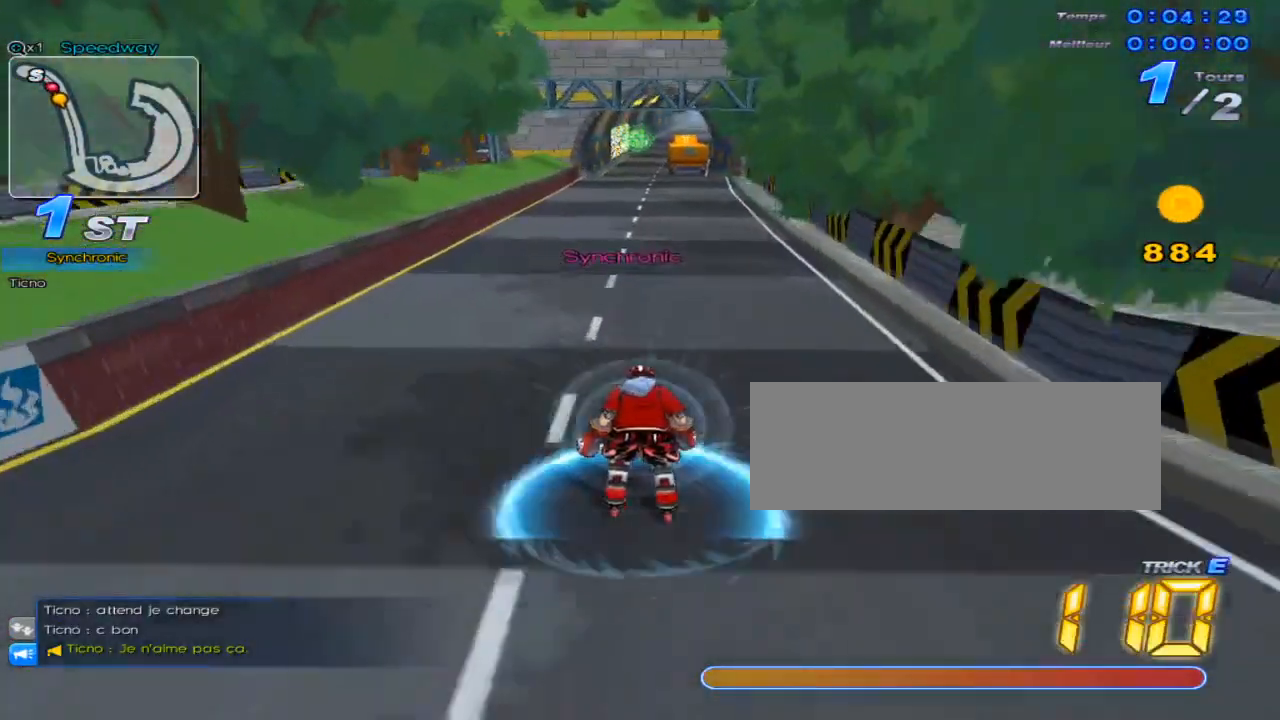
{"keys": ["c", "up"], "events": [[334, "left", "down"], [450, "left", "up"]]}
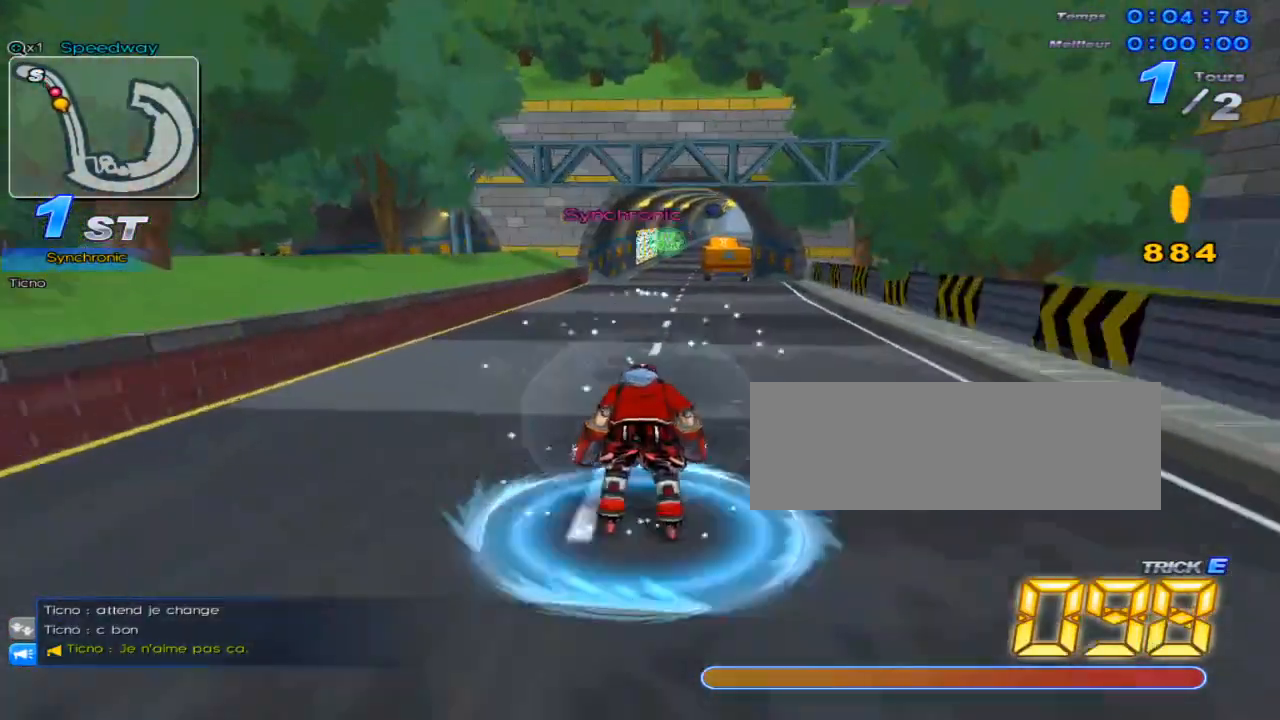
{"keys": ["c", "up"], "events": []}
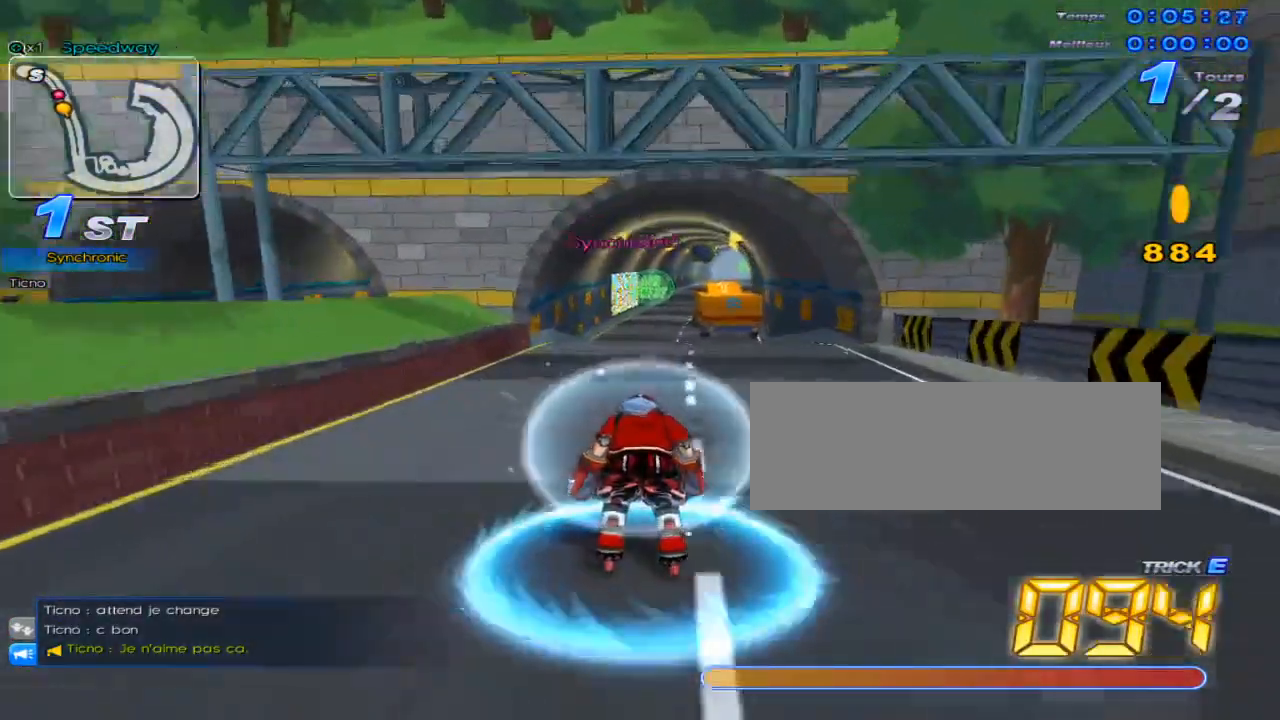
{"keys": ["c", "up"], "events": [[117, "c", "up"], [200, "c", "down"], [434, "left", "down"], [500, "left", "up"]]}
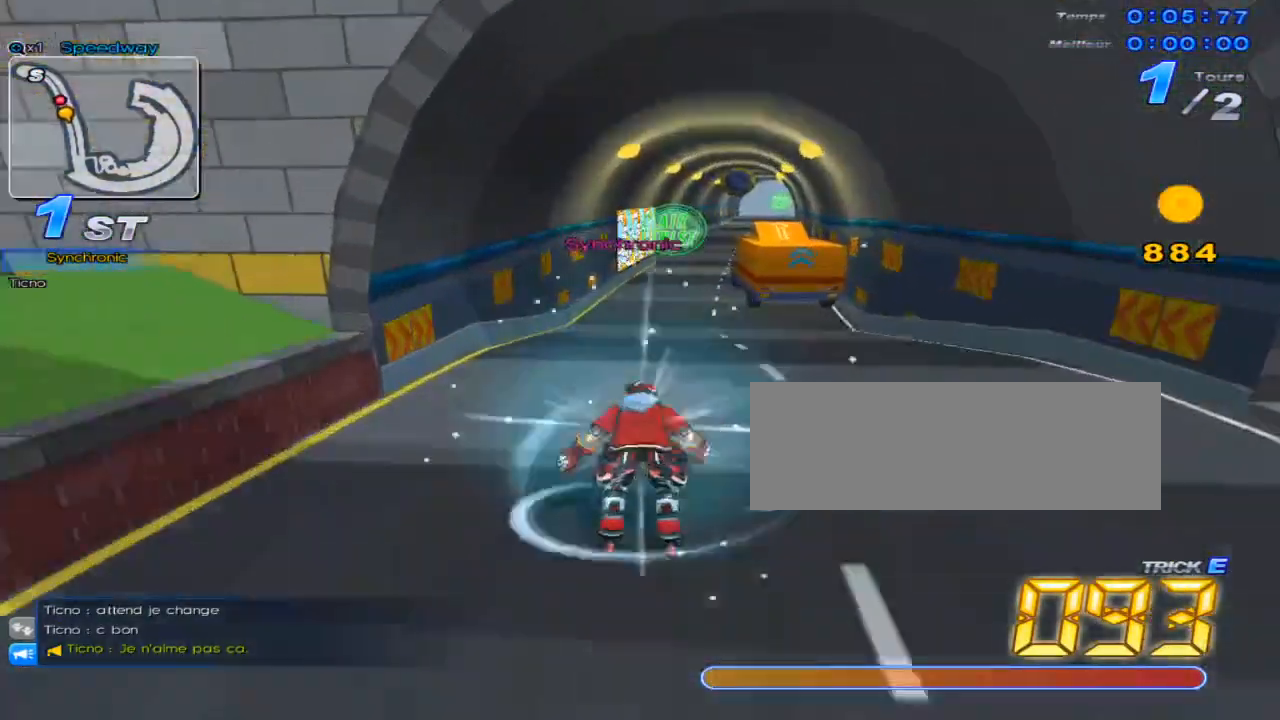
{"keys": ["c", "up"], "events": [[417, "left", "down"], [451, "left", "up"]]}
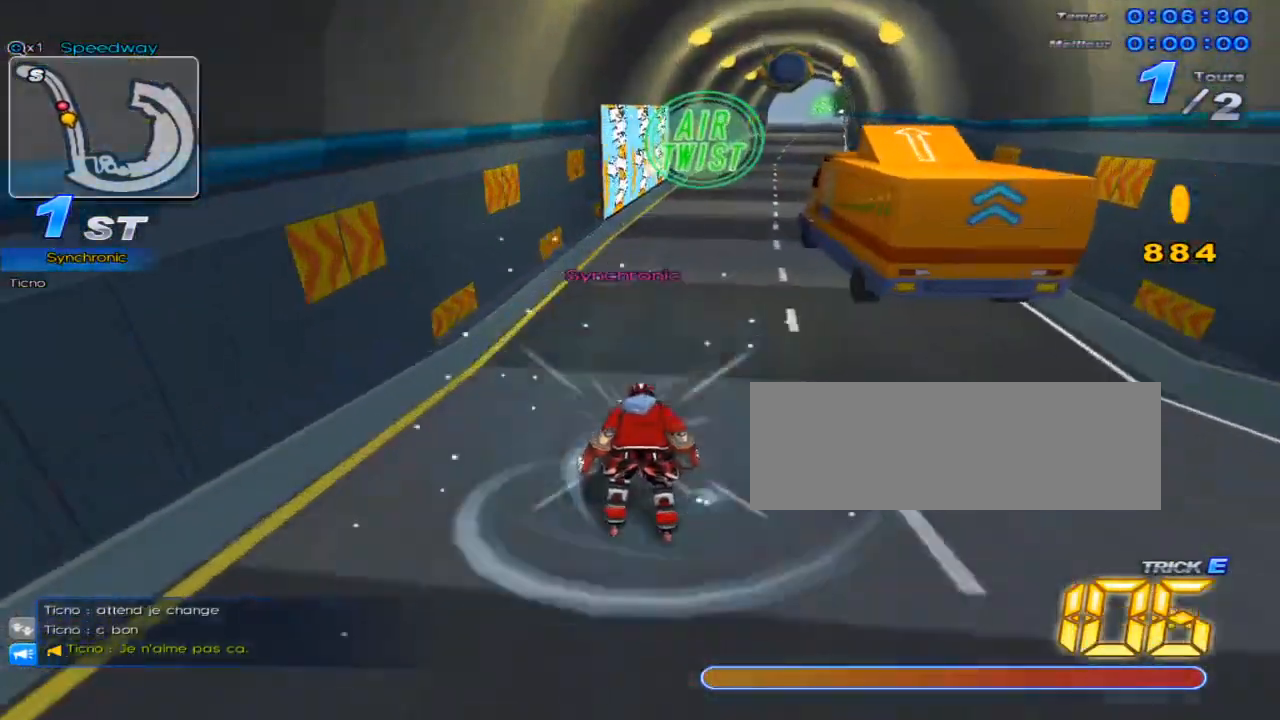
{"keys": ["c", "left", "up", "x"], "events": [[367, "left", "down"], [434, "c", "up"], [434, "x", "down"], [467, "c", "down"]]}
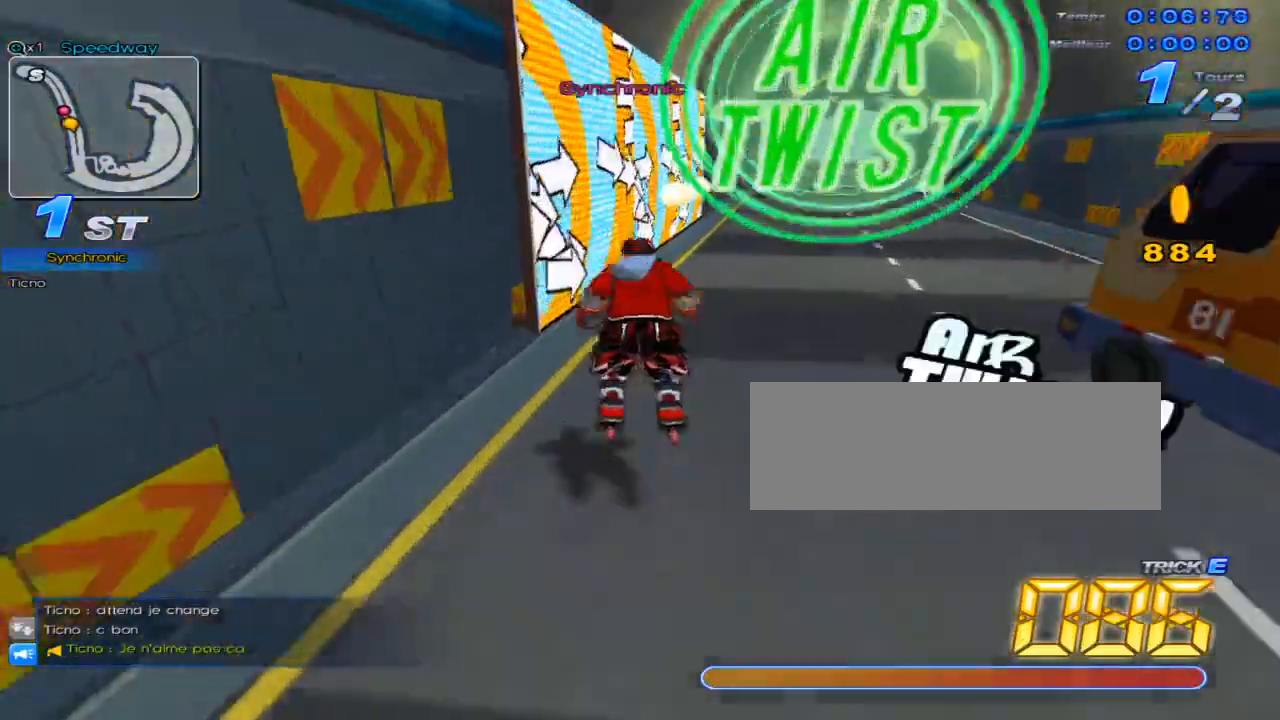
{"keys": ["up"], "events": [[67, "c", "up"], [67, "x", "up"], [151, "left", "up"]]}
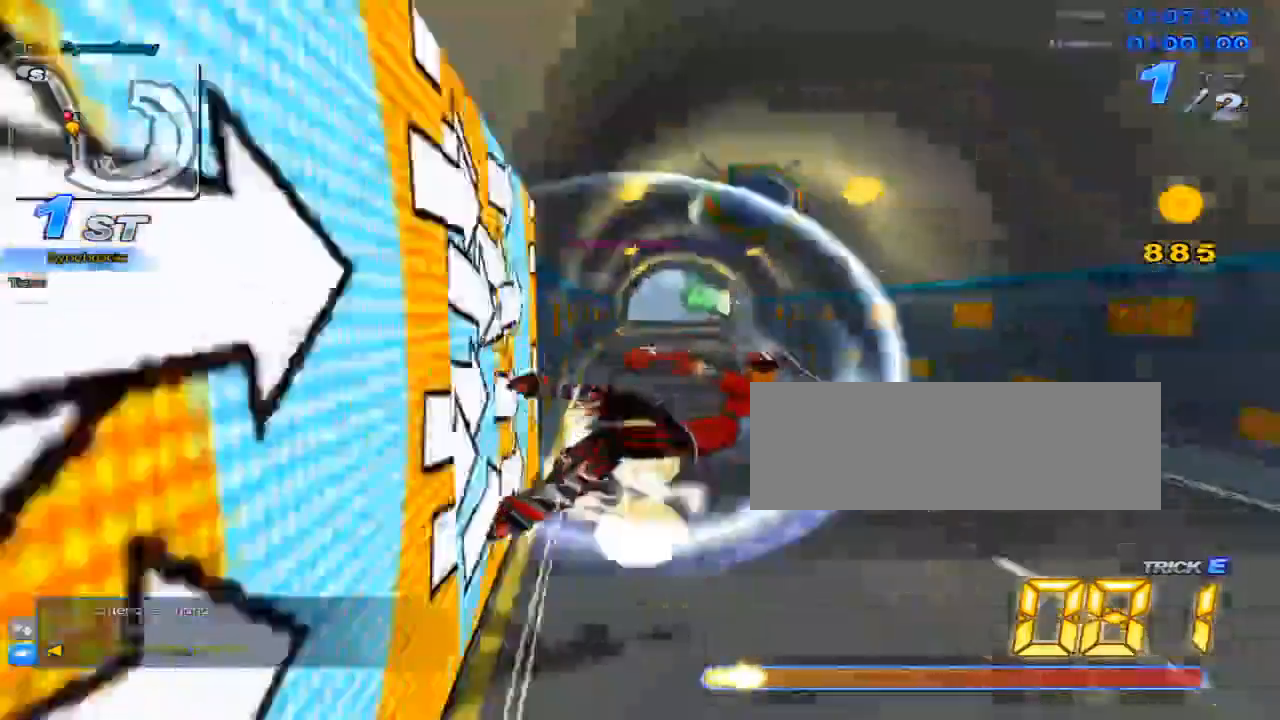
{"keys": [], "events": [[83, "right", "down"], [450, "right", "up"], [450, "up", "up"]]}
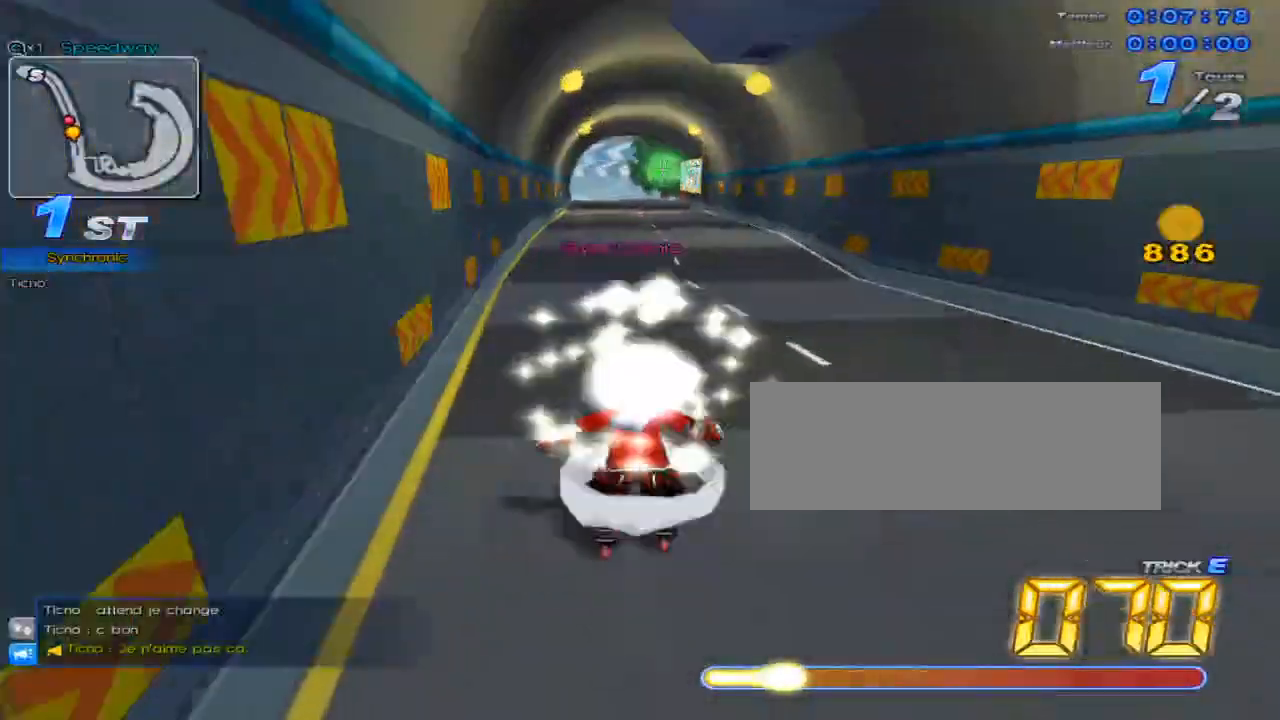
{"keys": ["right", "up", "w"], "events": [[17, "up", "down"], [134, "right", "down"], [267, "w", "down"]]}
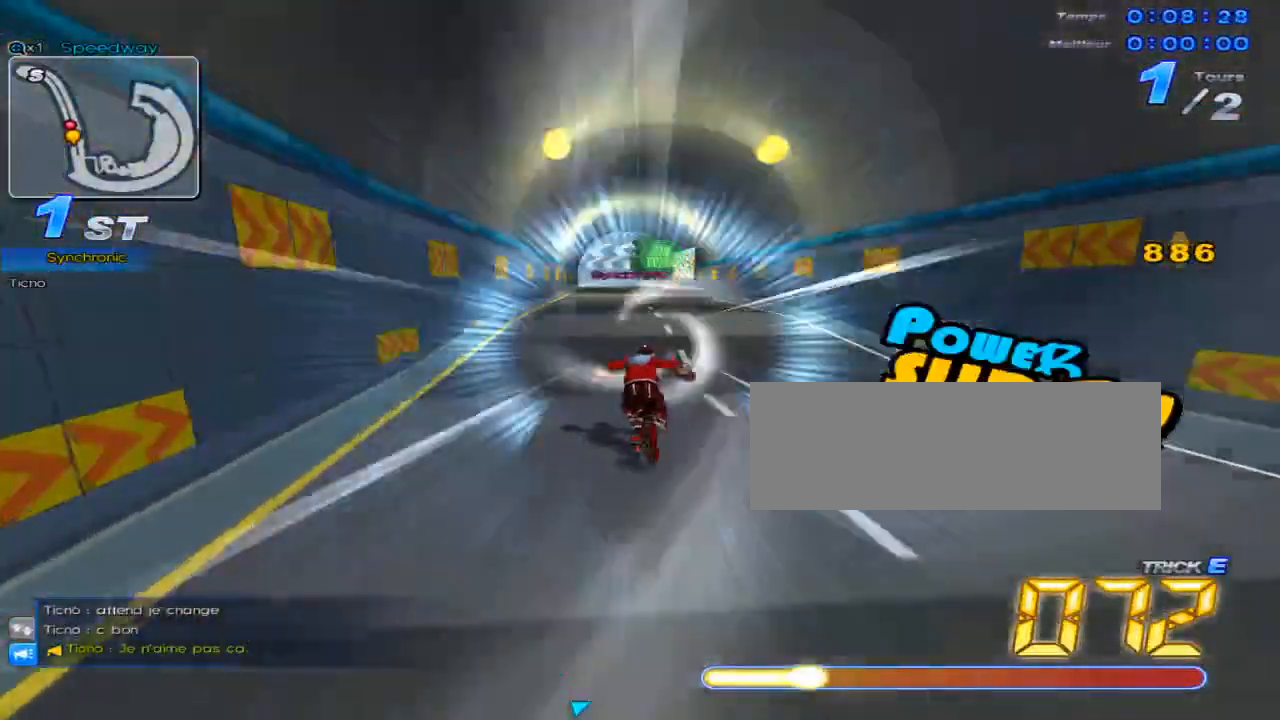
{"keys": ["right", "up"], "events": [[117, "c", "down"], [200, "w", "up"], [233, "right", "up"], [233, "up", "up"], [267, "c", "up"], [317, "up", "down"], [450, "right", "down"]]}
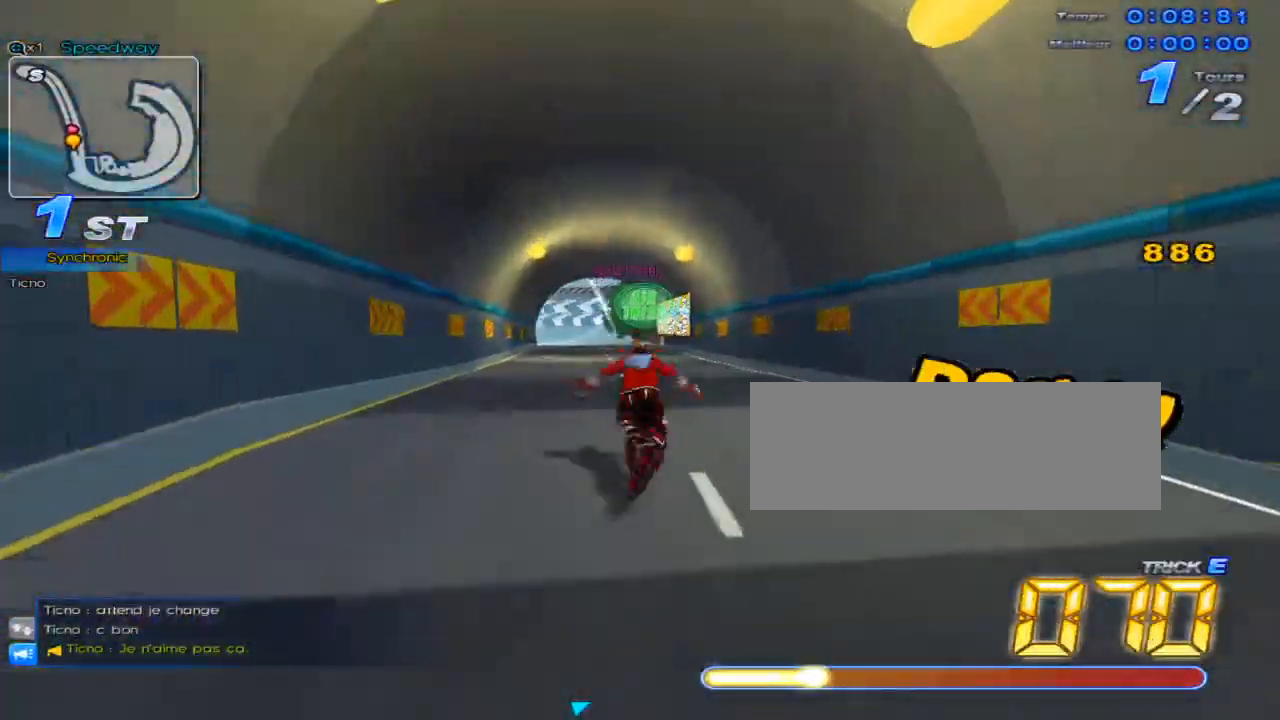
{"keys": ["right", "up"], "events": []}
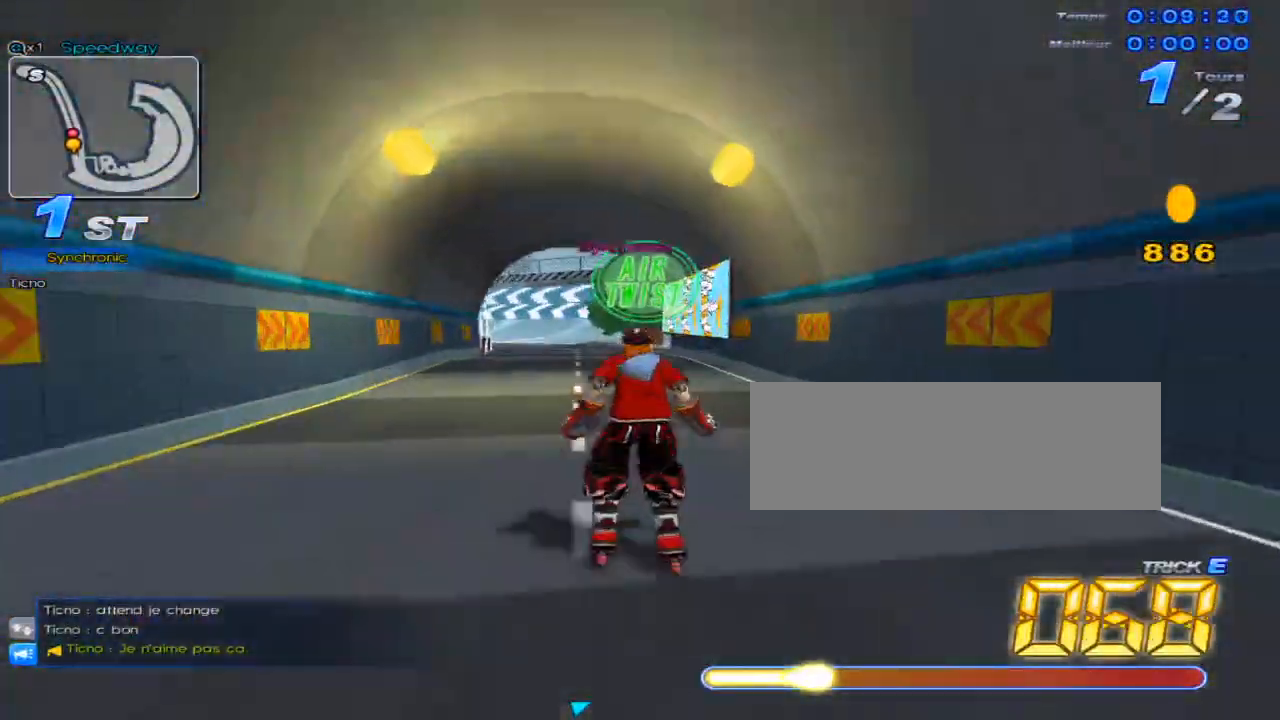
{"keys": ["c", "right", "up", "x"], "events": [[33, "right", "up"], [133, "w", "down"], [233, "right", "down"], [233, "x", "down"], [317, "c", "down"], [317, "w", "up"]]}
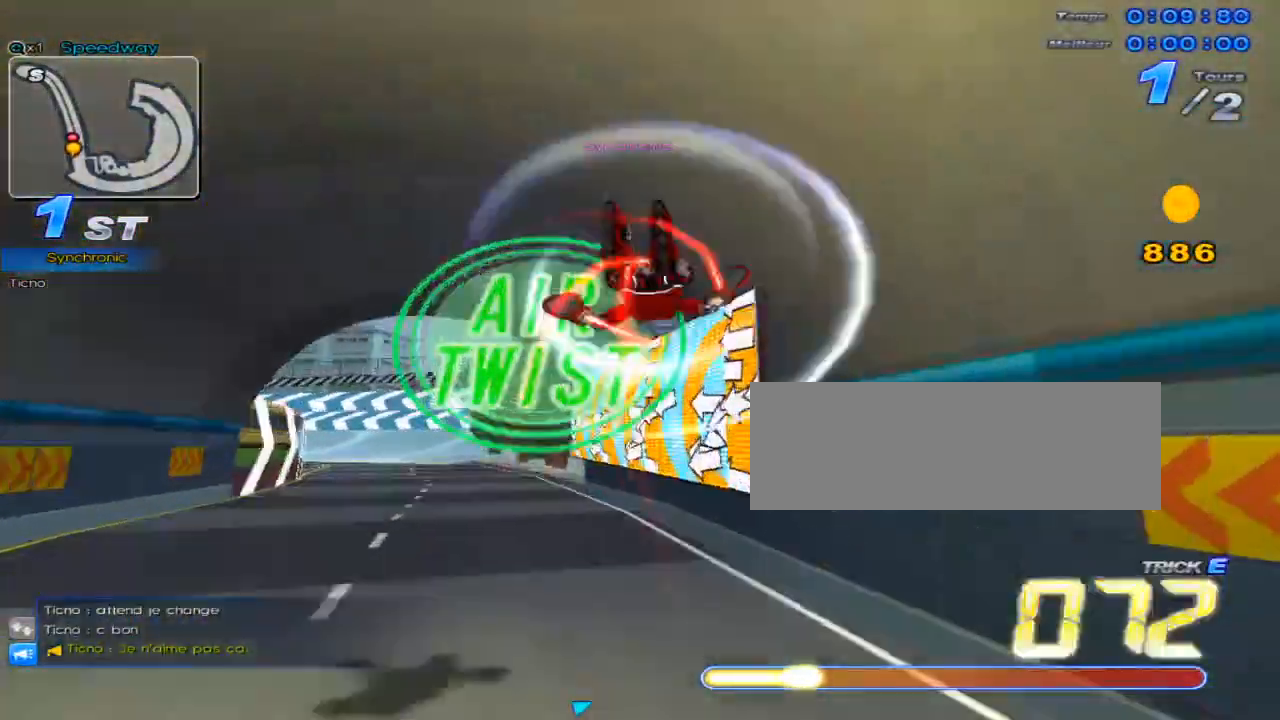
{"keys": ["up"], "events": [[17, "c", "up"], [17, "x", "up"], [184, "right", "up"]]}
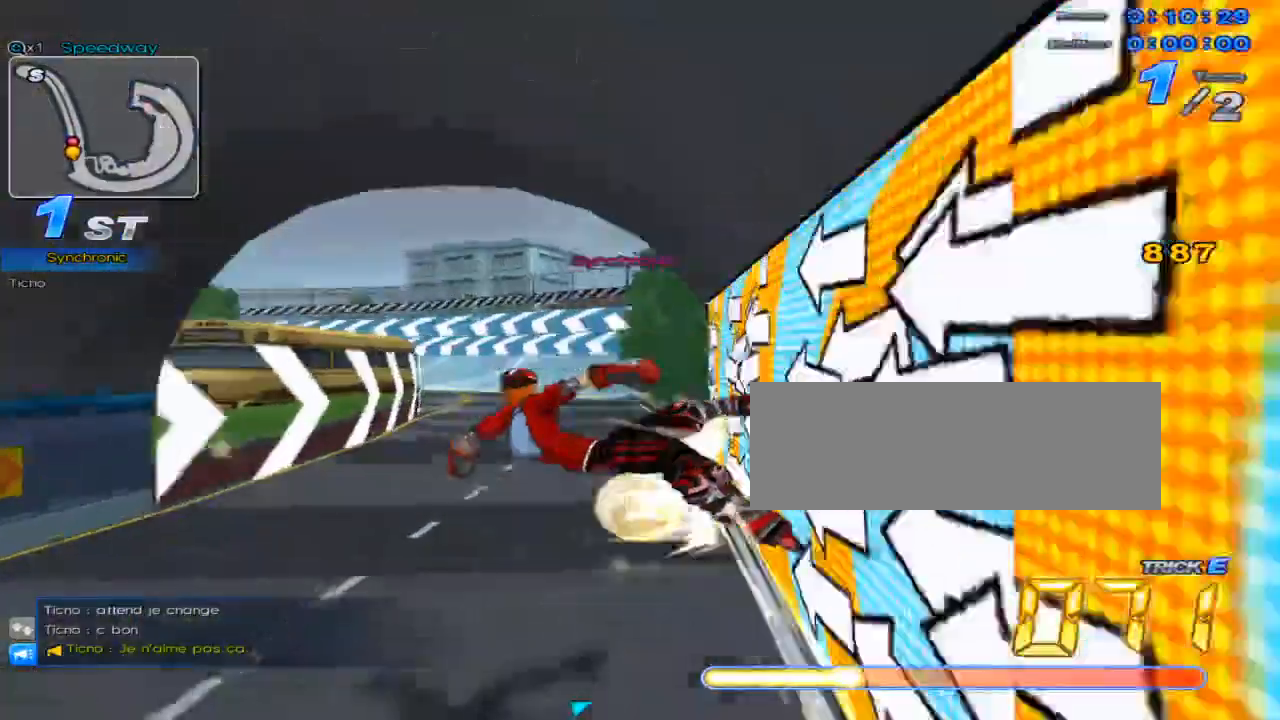
{"keys": ["left", "up"], "events": [[33, "left", "down"]]}
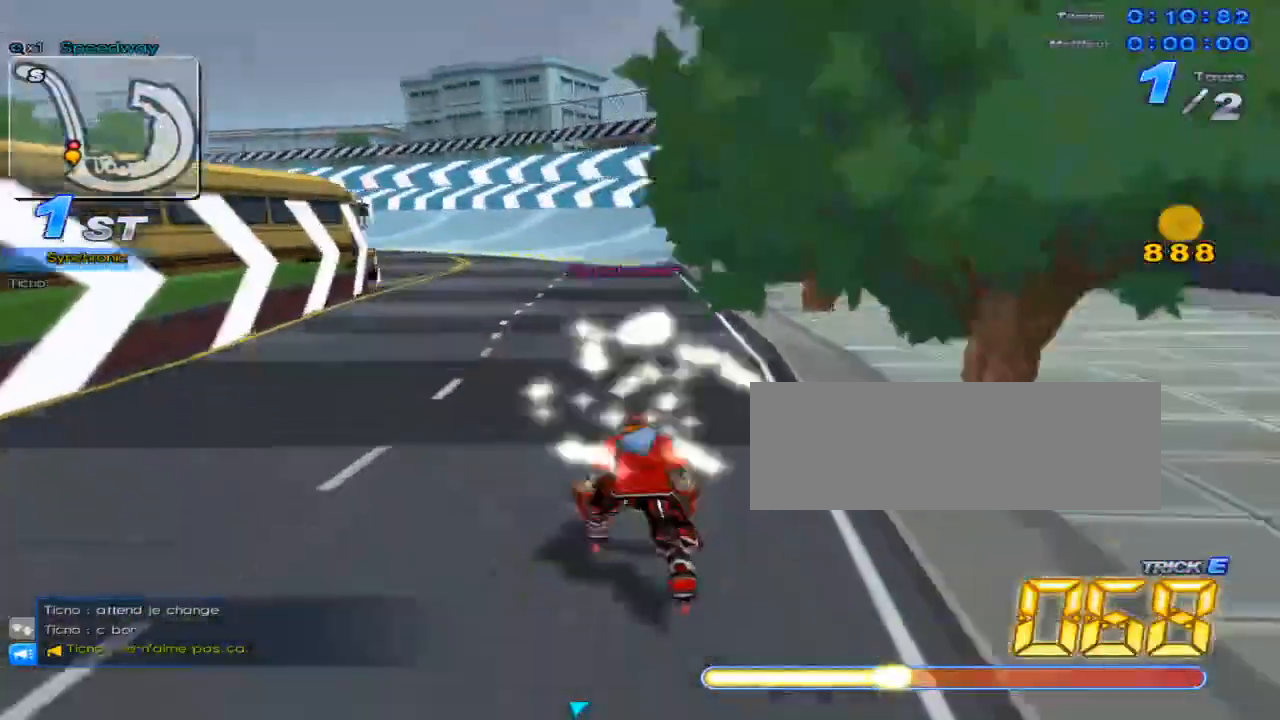
{"keys": ["right", "up", "w"], "events": [[84, "up", "up"], [117, "left", "up"], [184, "up", "down"], [284, "right", "down"], [351, "w", "down"]]}
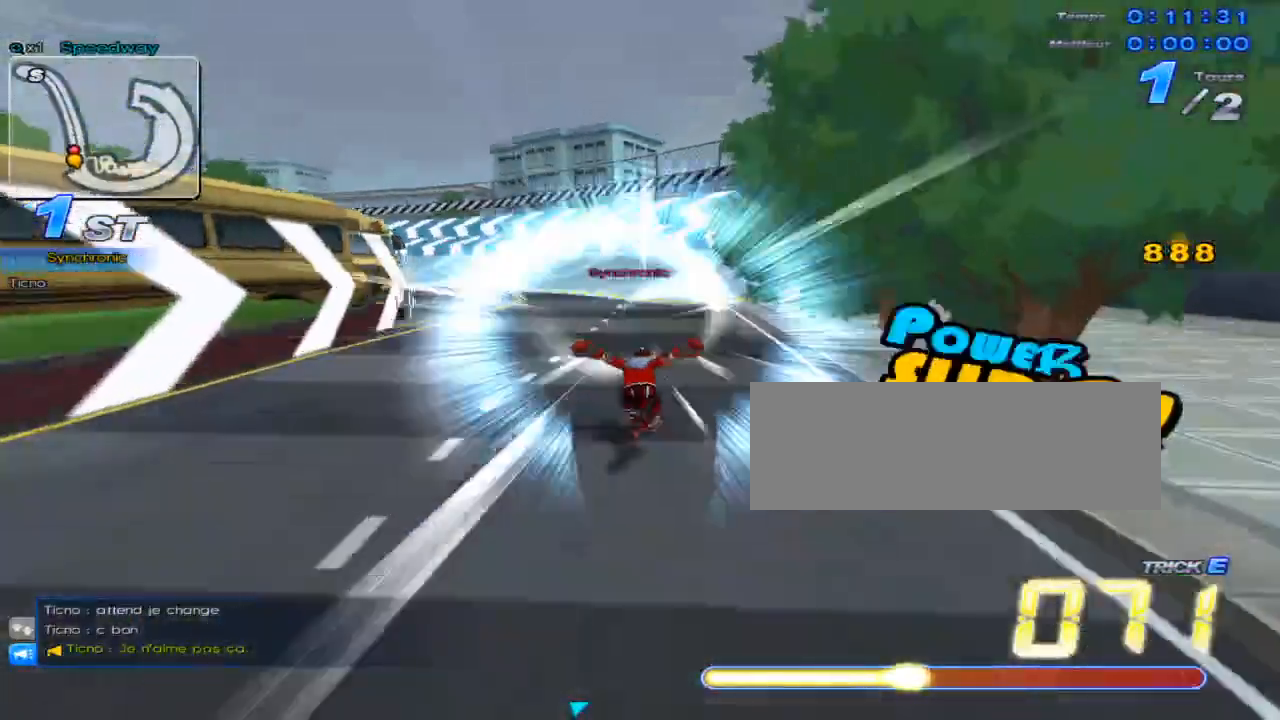
{"keys": ["up"], "events": [[267, "c", "down"], [334, "w", "up"], [400, "c", "up"], [400, "right", "up"], [400, "up", "up"], [467, "up", "down"]]}
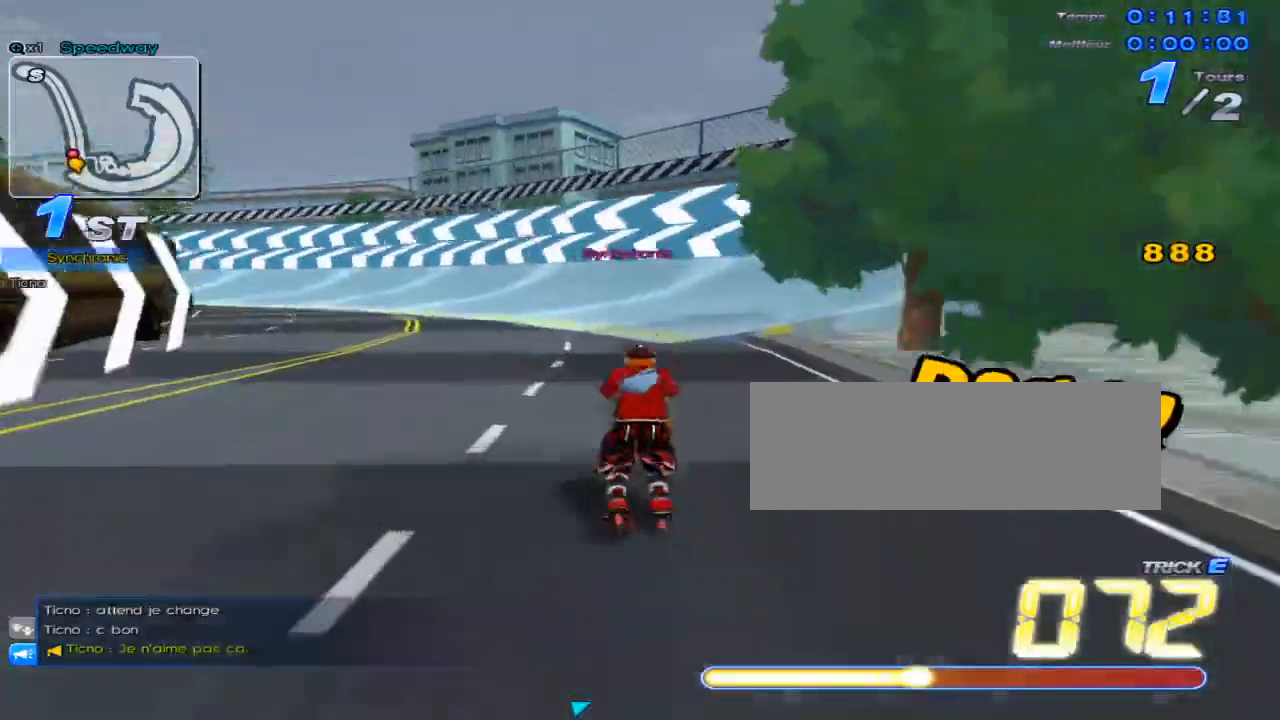
{"keys": ["right", "up", "w"], "events": [[50, "right", "down"], [184, "w", "down"]]}